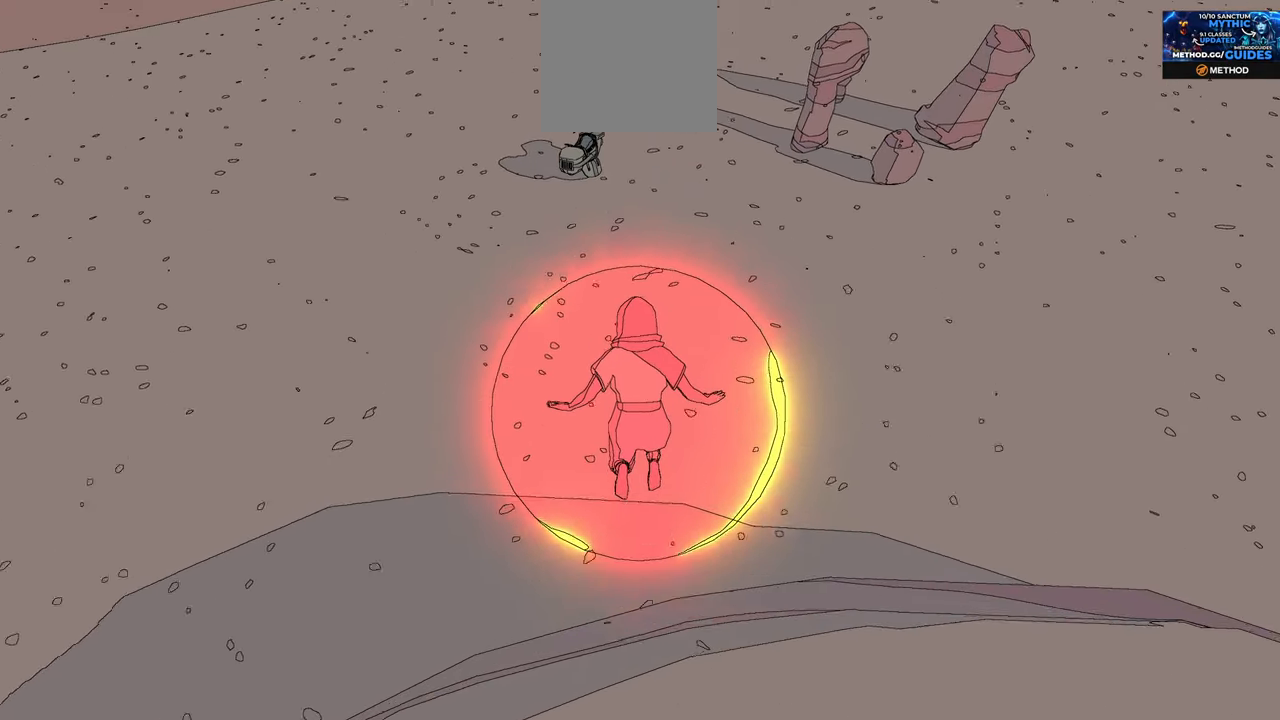
Gameplay with a controller (Xbox layout); each line is a JSON object with the inputs held at the frame after it. "events" lists button and stick changes between this image and that frame as [ms after this image, input, new state], when the widget could be followed in between.
{"buttons": ["A", "R2"], "left_stick": "up", "right_stick": "center", "events": []}
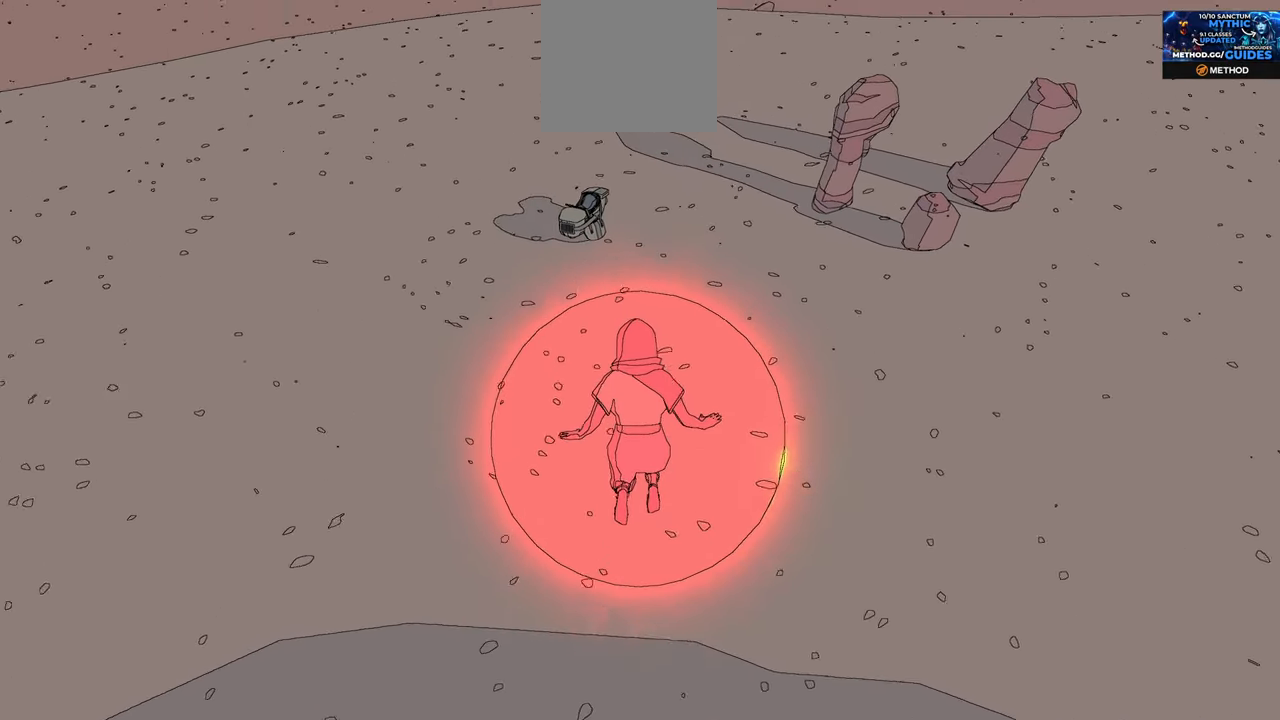
{"buttons": ["A", "R2"], "left_stick": "up", "right_stick": "center", "events": []}
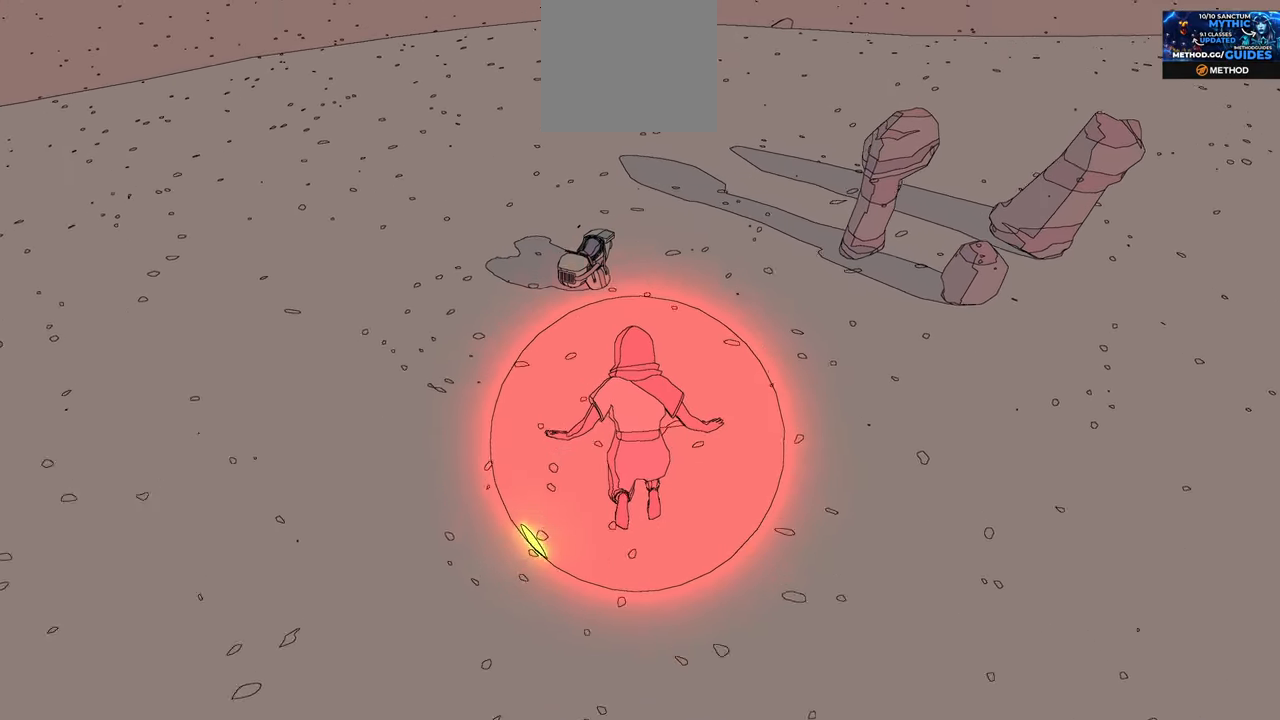
{"buttons": ["A", "R2"], "left_stick": "up", "right_stick": "center", "events": []}
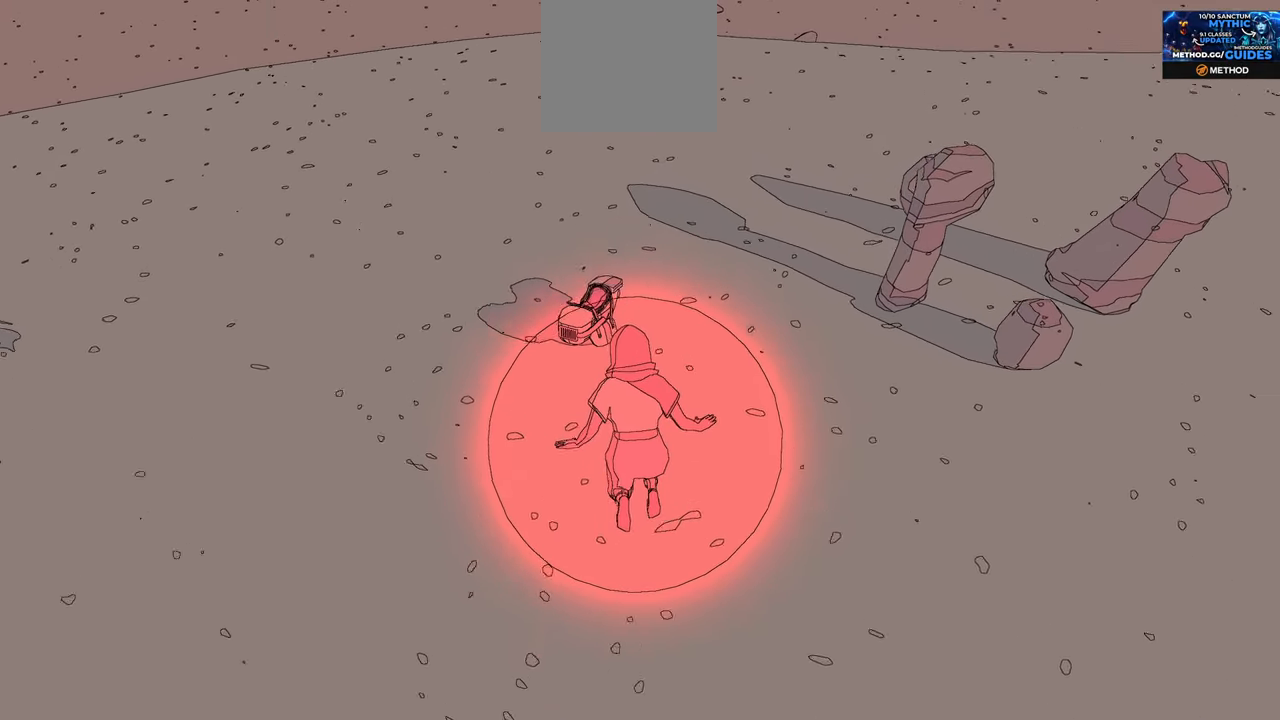
{"buttons": ["R2"], "left_stick": "up", "right_stick": "center", "events": [[433, "A", "up"]]}
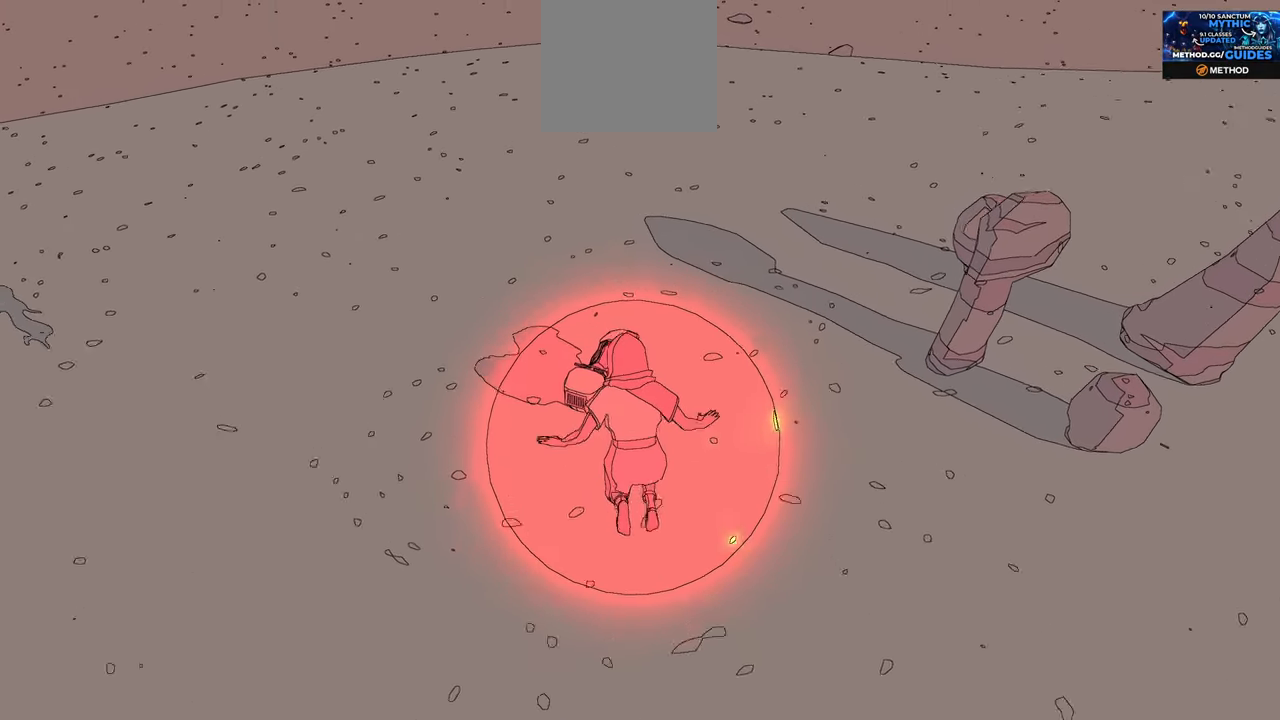
{"buttons": ["R2"], "left_stick": "up", "right_stick": "center", "events": []}
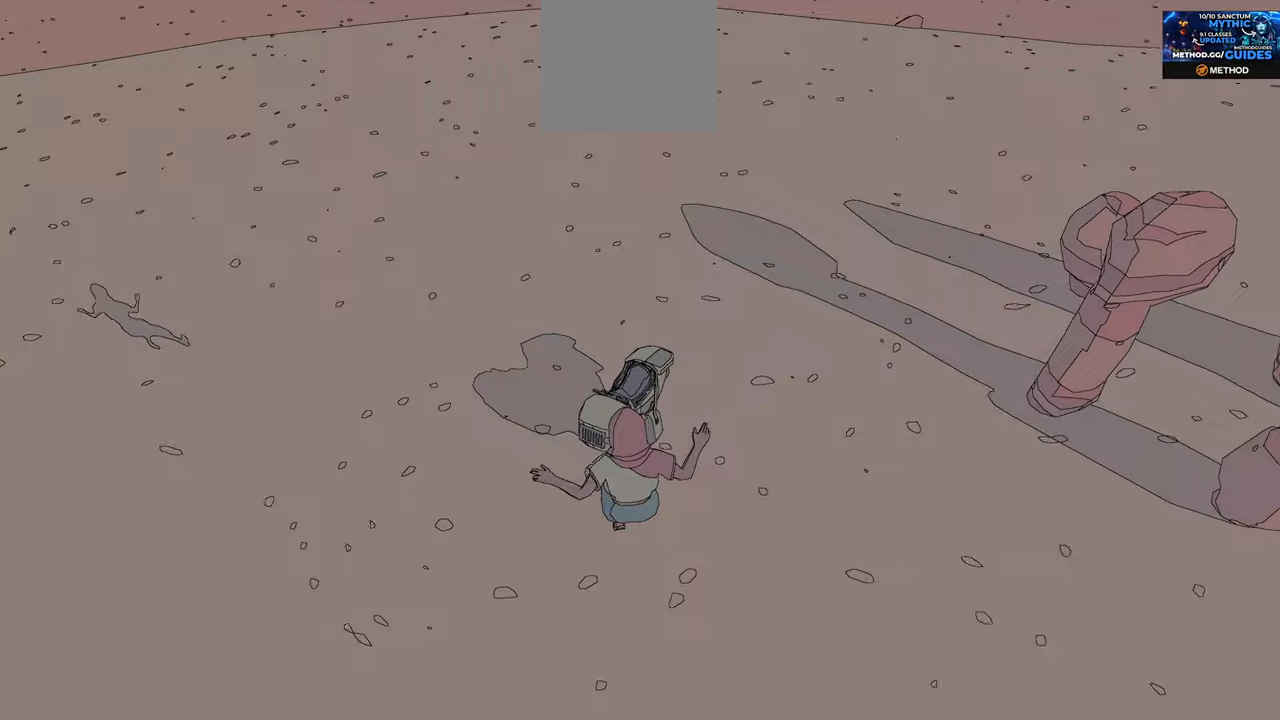
{"buttons": ["A", "R2"], "left_stick": "up", "right_stick": "center", "events": [[84, "A", "down"]]}
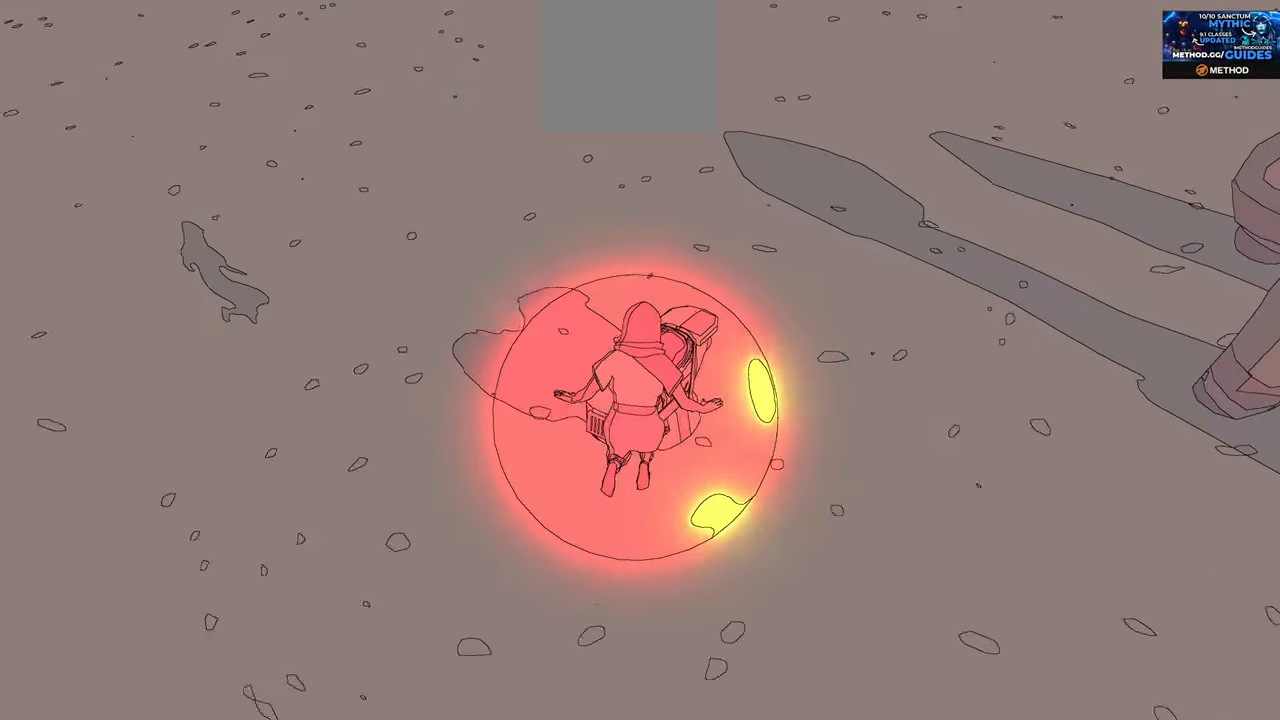
{"buttons": [], "left_stick": "up", "right_stick": "center", "events": [[17, "A", "up"], [84, "R2", "up"], [267, "X", "down"], [384, "X", "up"], [417, "X", "down"], [500, "X", "up"]]}
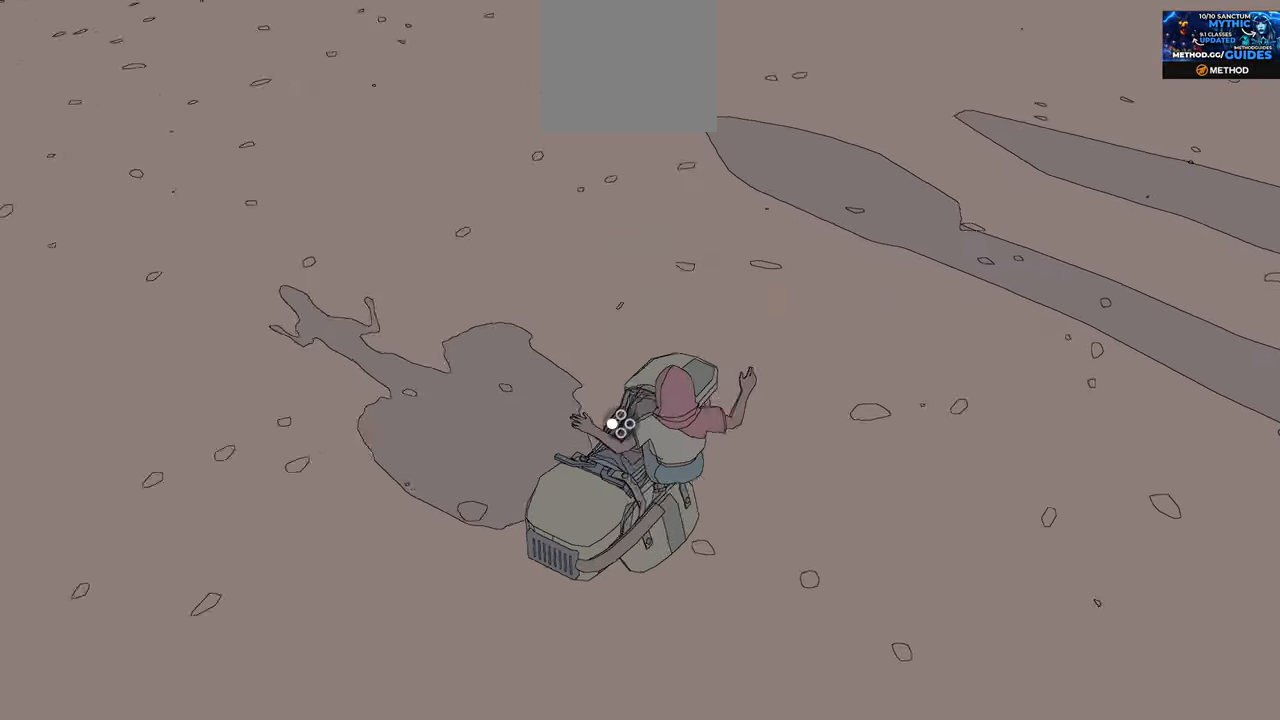
{"buttons": [], "left_stick": "left", "right_stick": "center", "events": [[50, "X", "down"], [117, "left_stick", "center"], [134, "X", "up"], [200, "X", "down"], [267, "X", "up"], [317, "left_stick", "left"], [350, "X", "down"], [417, "X", "up"]]}
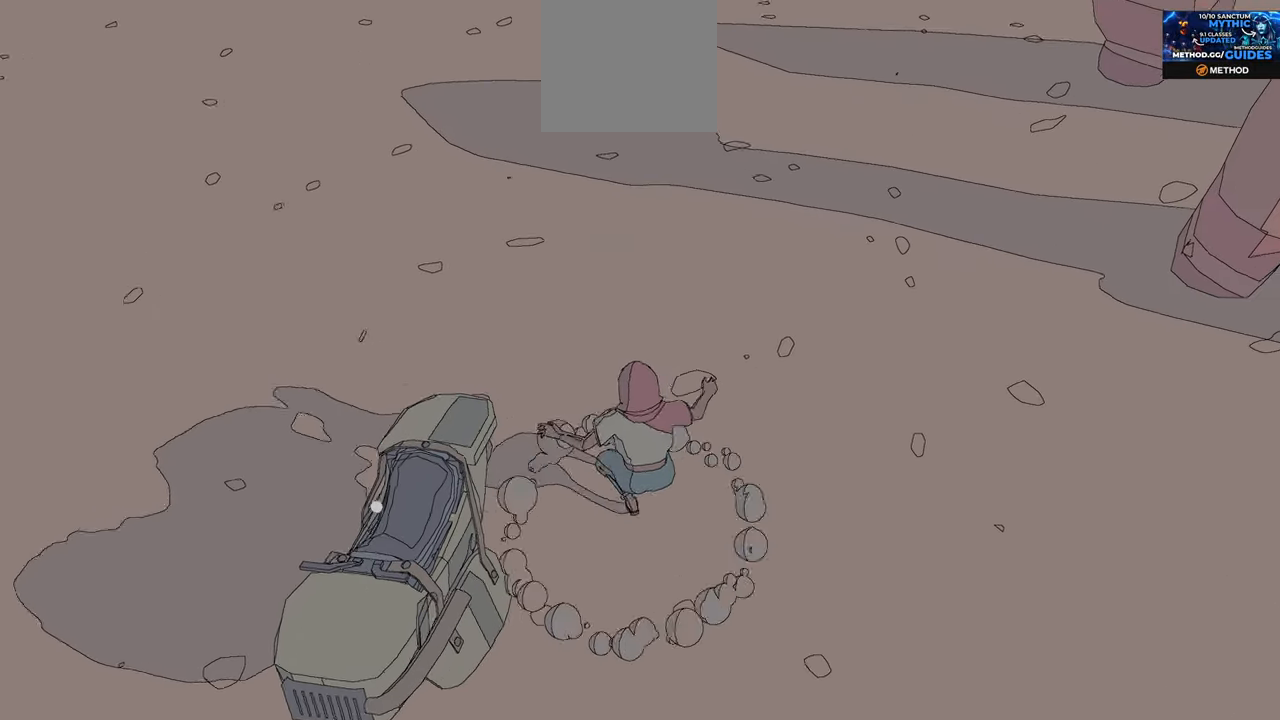
{"buttons": [], "left_stick": "down-left", "right_stick": "center", "events": [[17, "left_stick", "down-left"], [50, "X", "down"], [150, "X", "up"], [234, "X", "down"], [300, "X", "up"], [367, "X", "down"], [434, "X", "up"]]}
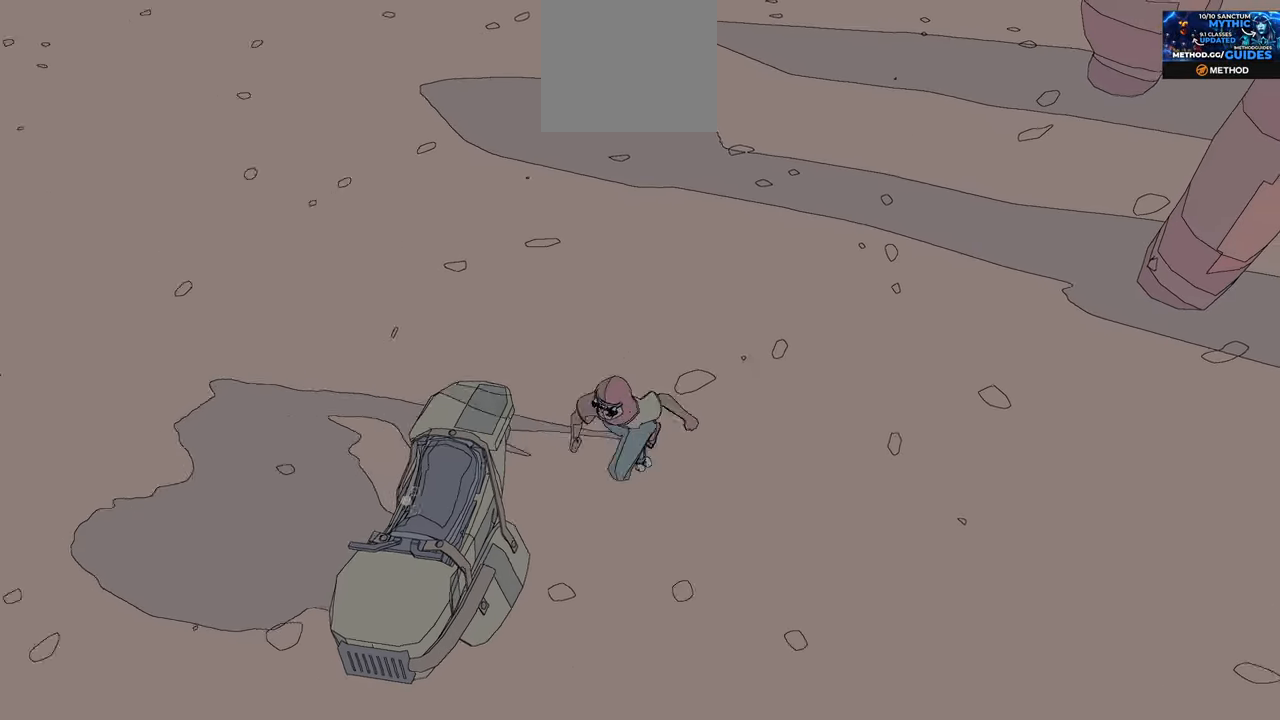
{"buttons": [], "left_stick": "right", "right_stick": "center", "events": [[17, "X", "down"], [67, "X", "up"], [150, "X", "down"], [217, "X", "up"], [284, "left_stick", "center"], [384, "left_stick", "right"]]}
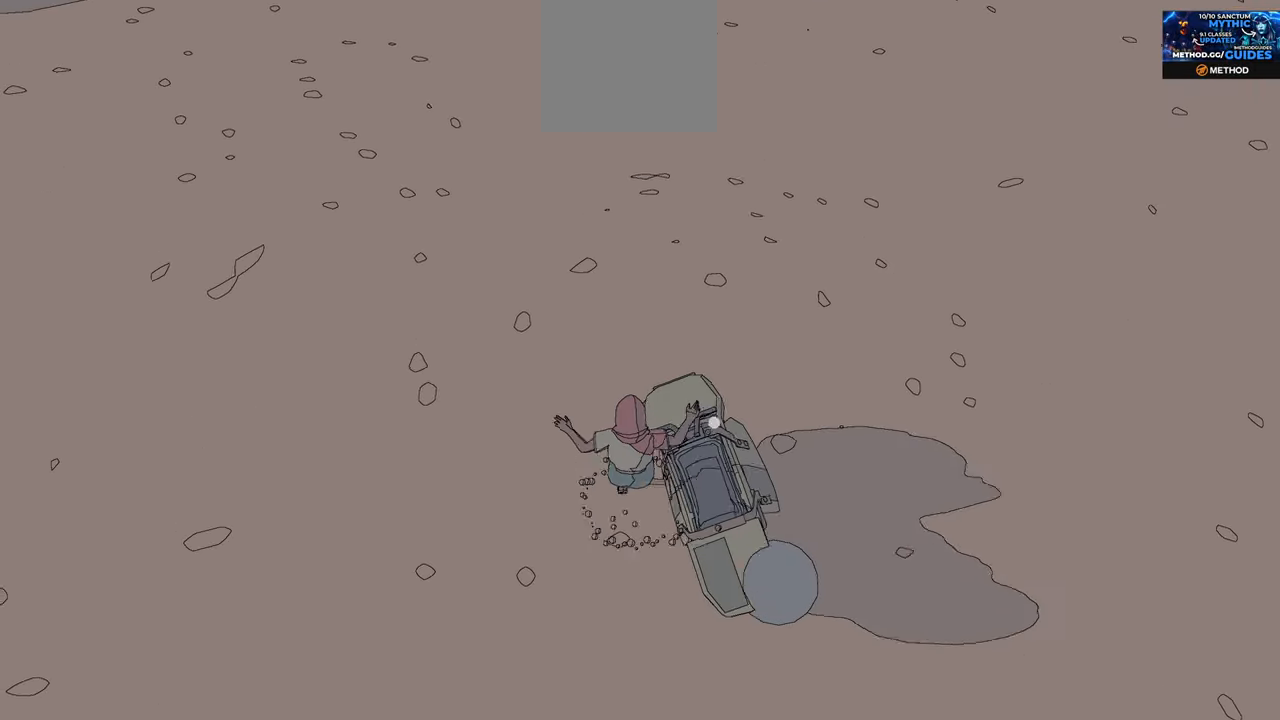
{"buttons": [], "left_stick": "down-right", "right_stick": "center", "events": [[50, "right_stick", "right"], [184, "left_stick", "down-right"], [284, "left_stick", "down"], [434, "left_stick", "down-right"], [467, "right_stick", "center"]]}
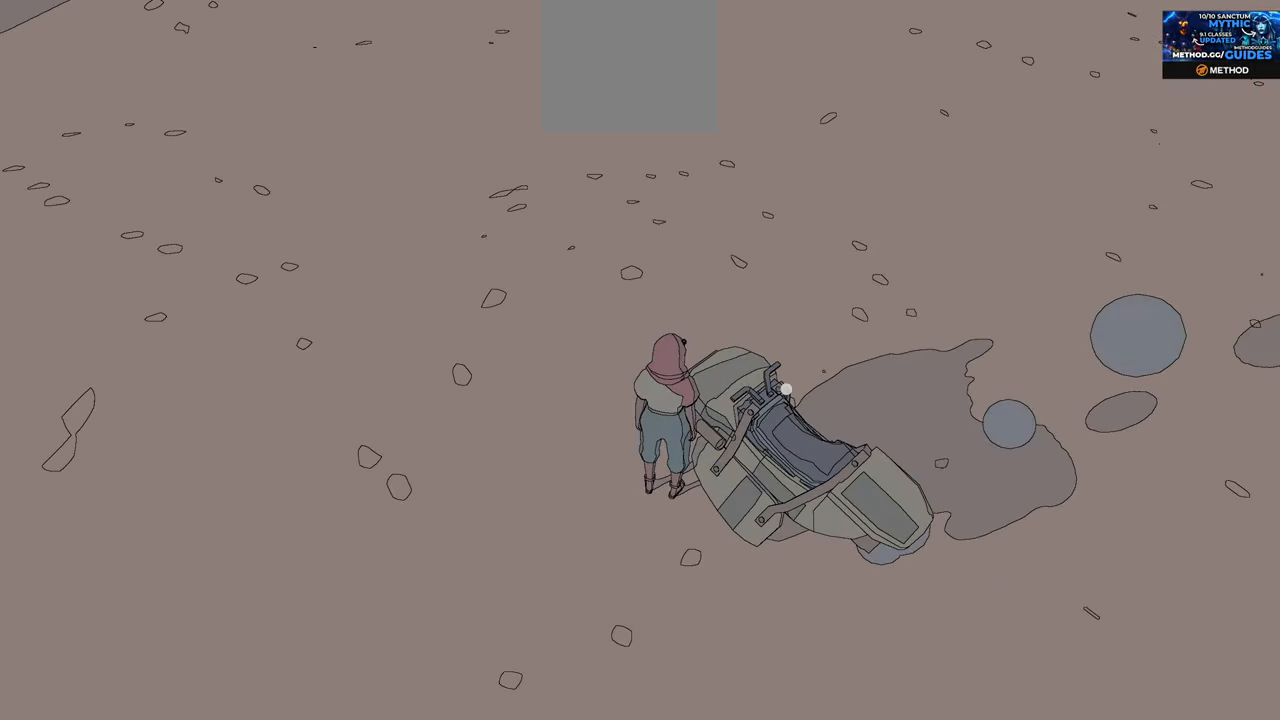
{"buttons": [], "left_stick": "up-left", "right_stick": "up-left", "events": [[34, "left_stick", "right"], [50, "X", "down"], [150, "X", "up"], [284, "left_stick", "center"], [417, "right_stick", "up-left"], [450, "left_stick", "up-left"]]}
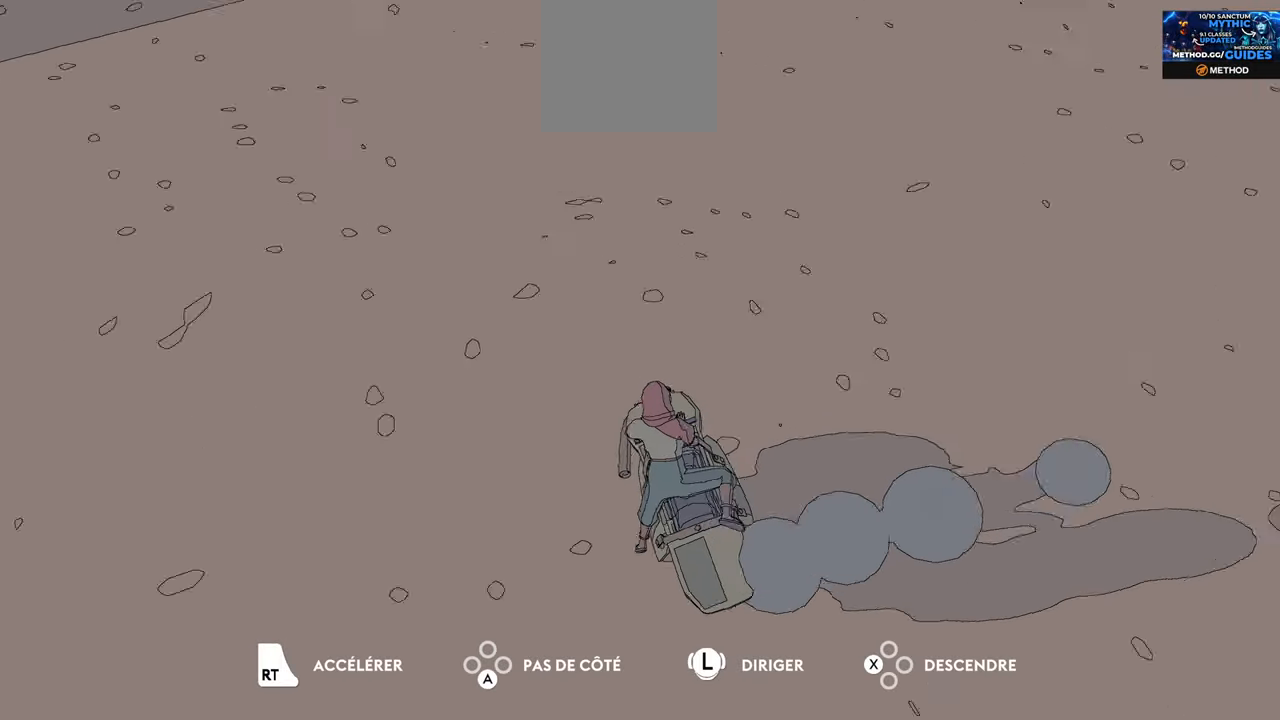
{"buttons": ["R2"], "left_stick": "up-left", "right_stick": "up-left", "events": [[317, "R2", "down"]]}
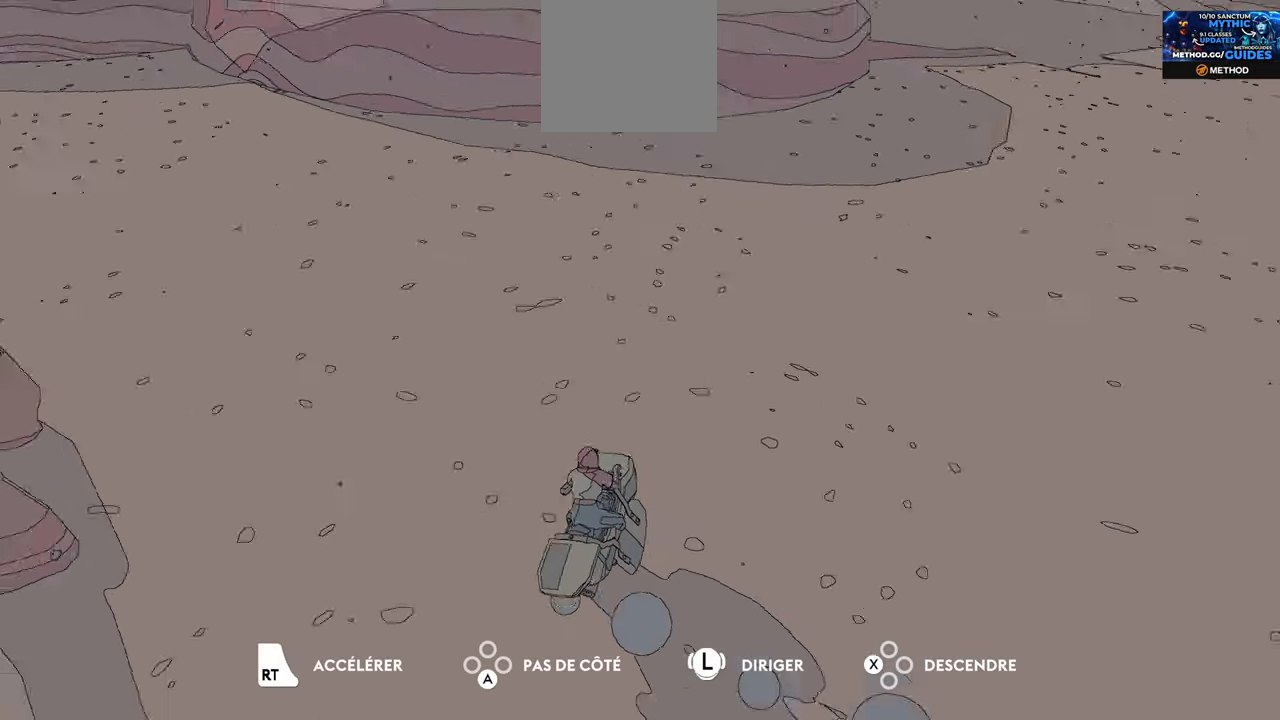
{"buttons": ["R2"], "left_stick": "up-left", "right_stick": "left", "events": [[134, "right_stick", "center"], [300, "right_stick", "left"]]}
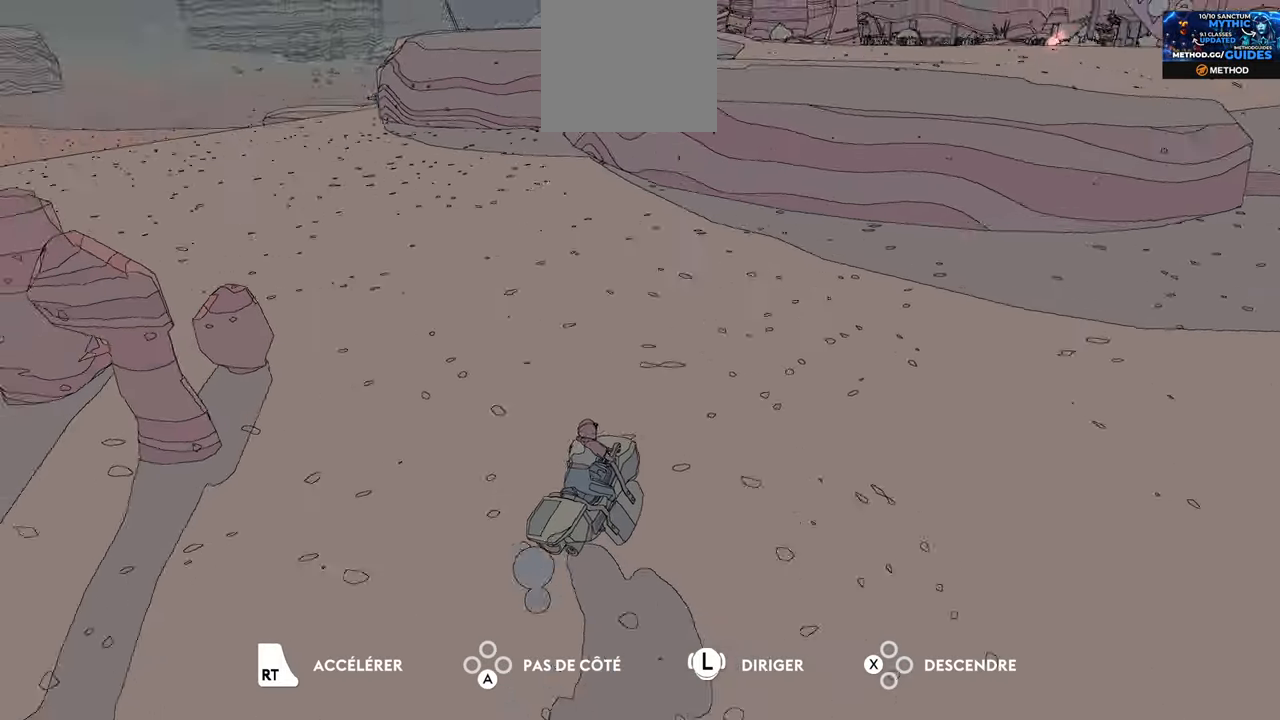
{"buttons": ["R2"], "left_stick": "up-left", "right_stick": "center", "events": [[134, "right_stick", "center"]]}
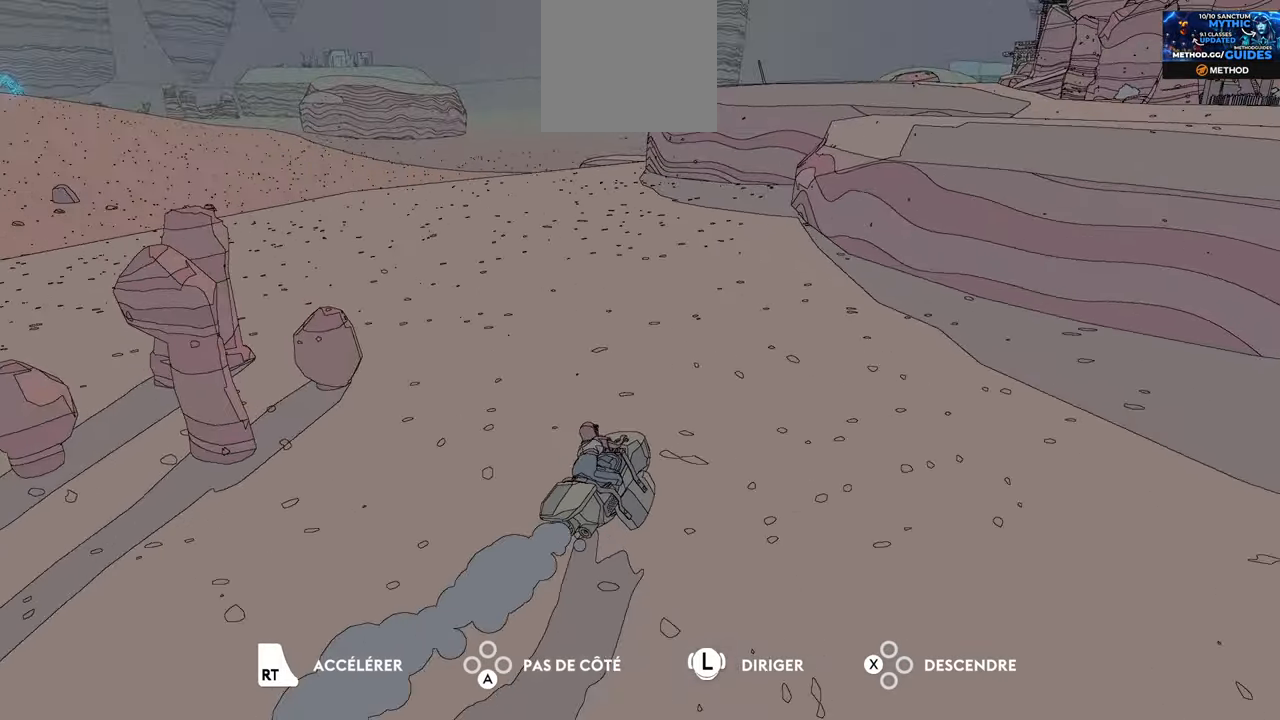
{"buttons": ["R2"], "left_stick": "up-left", "right_stick": "center", "events": []}
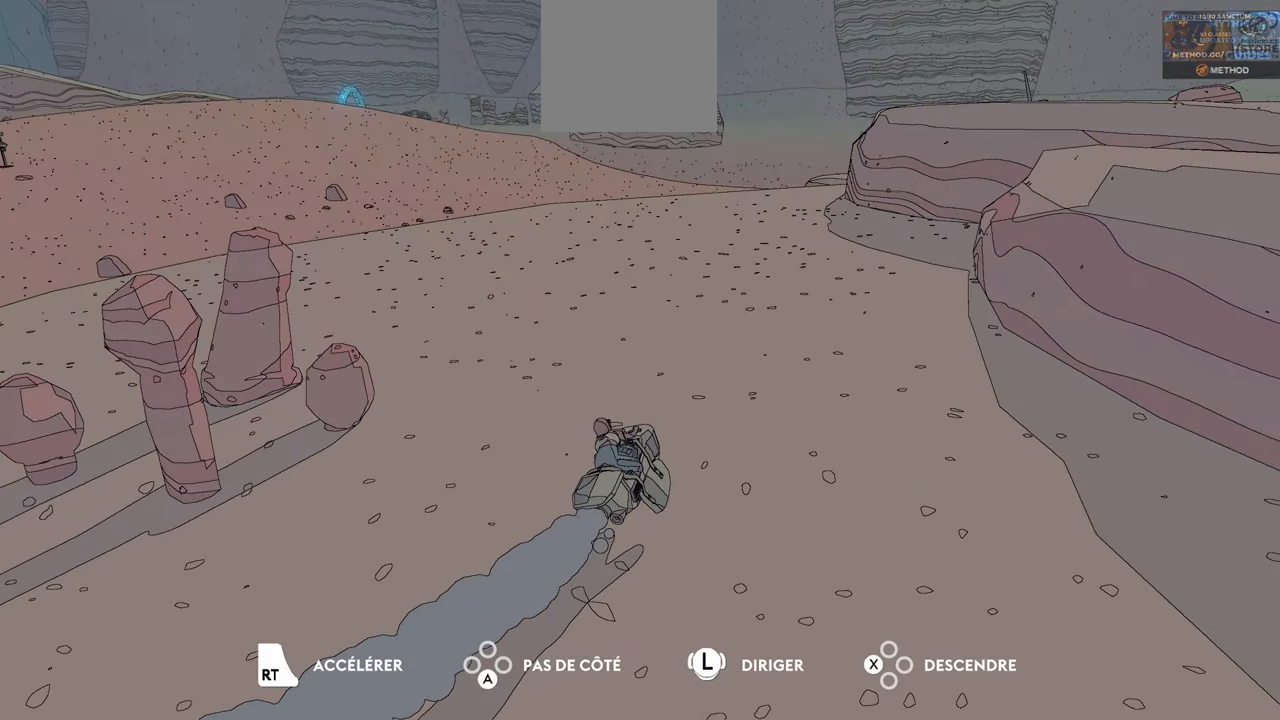
{"buttons": ["R2"], "left_stick": "up-left", "right_stick": "right", "events": [[233, "right_stick", "right"]]}
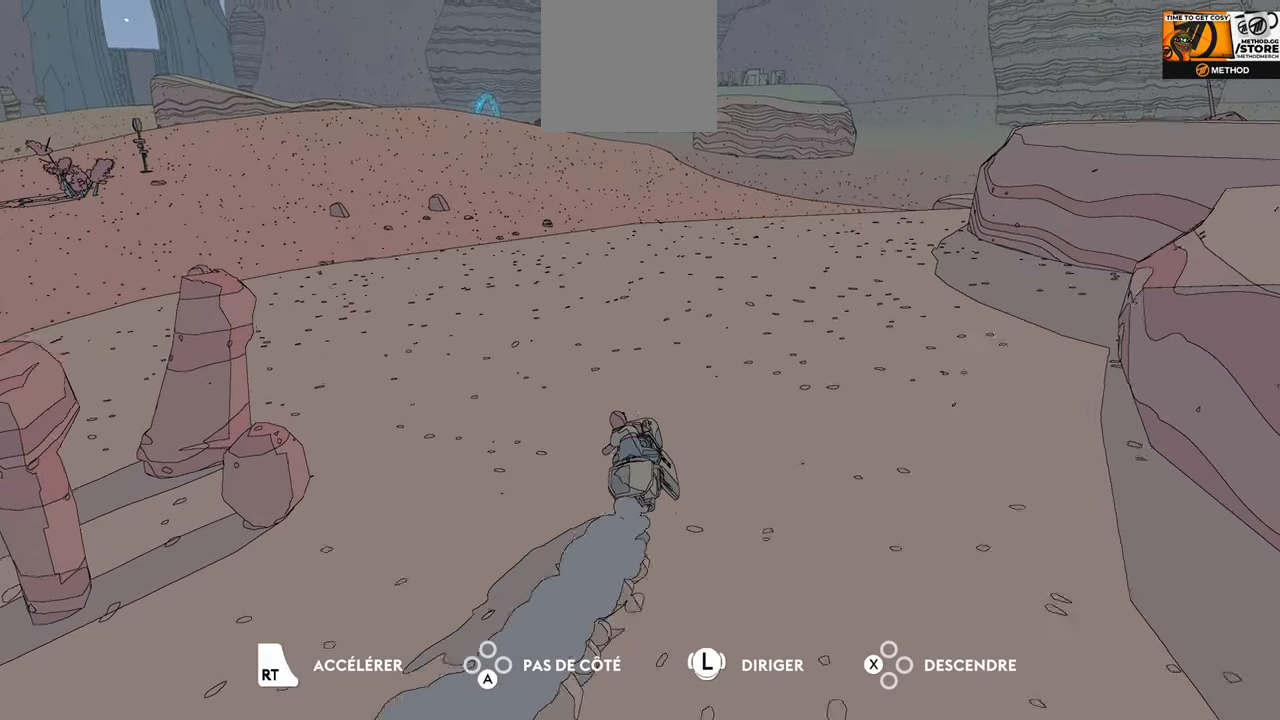
{"buttons": ["R2"], "left_stick": "up", "right_stick": "right", "events": [[16, "right_stick", "center"], [166, "right_stick", "right"], [233, "left_stick", "up"]]}
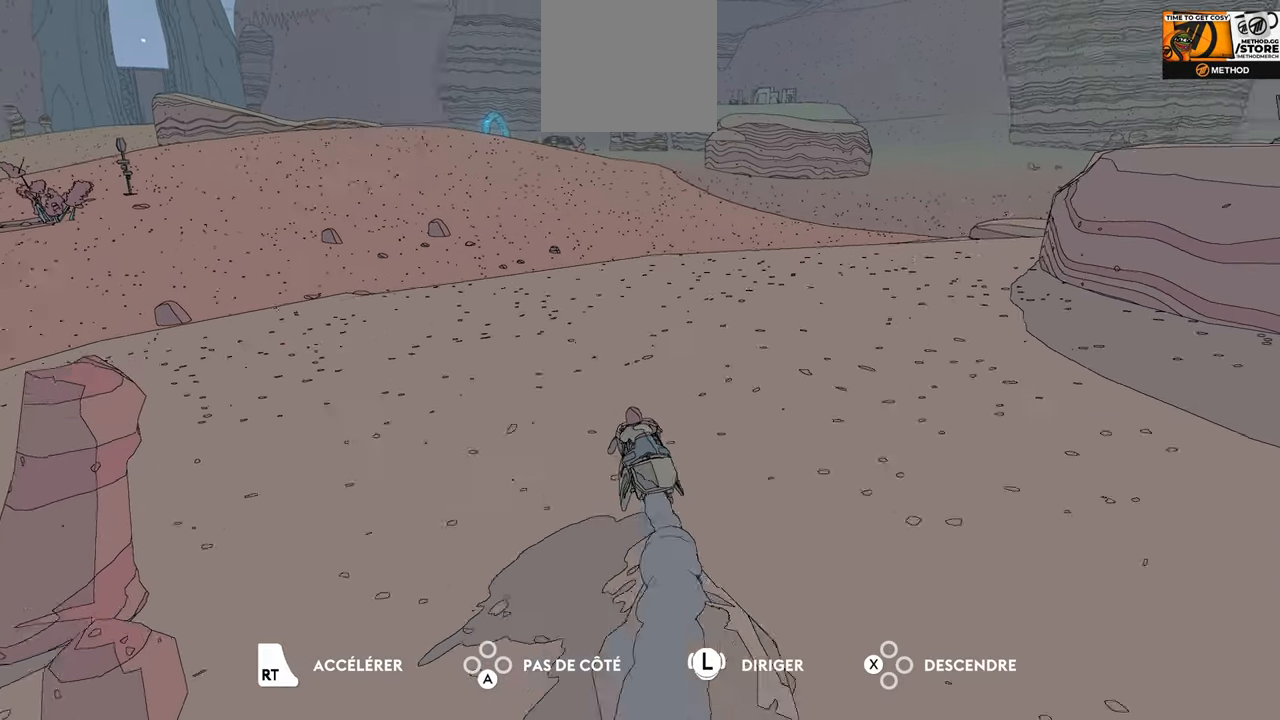
{"buttons": ["R2"], "left_stick": "up", "right_stick": "right", "events": [[33, "right_stick", "center"], [283, "right_stick", "right"]]}
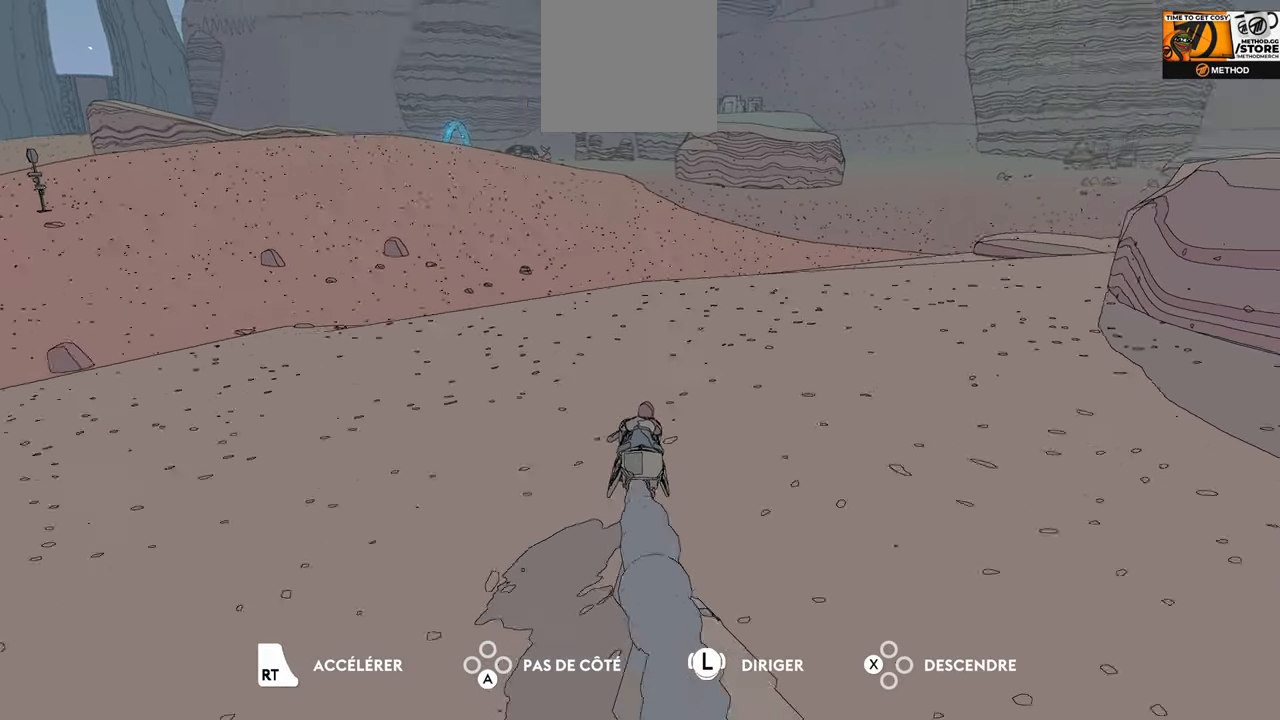
{"buttons": ["R2"], "left_stick": "up", "right_stick": "right", "events": [[300, "right_stick", "center"], [500, "right_stick", "right"]]}
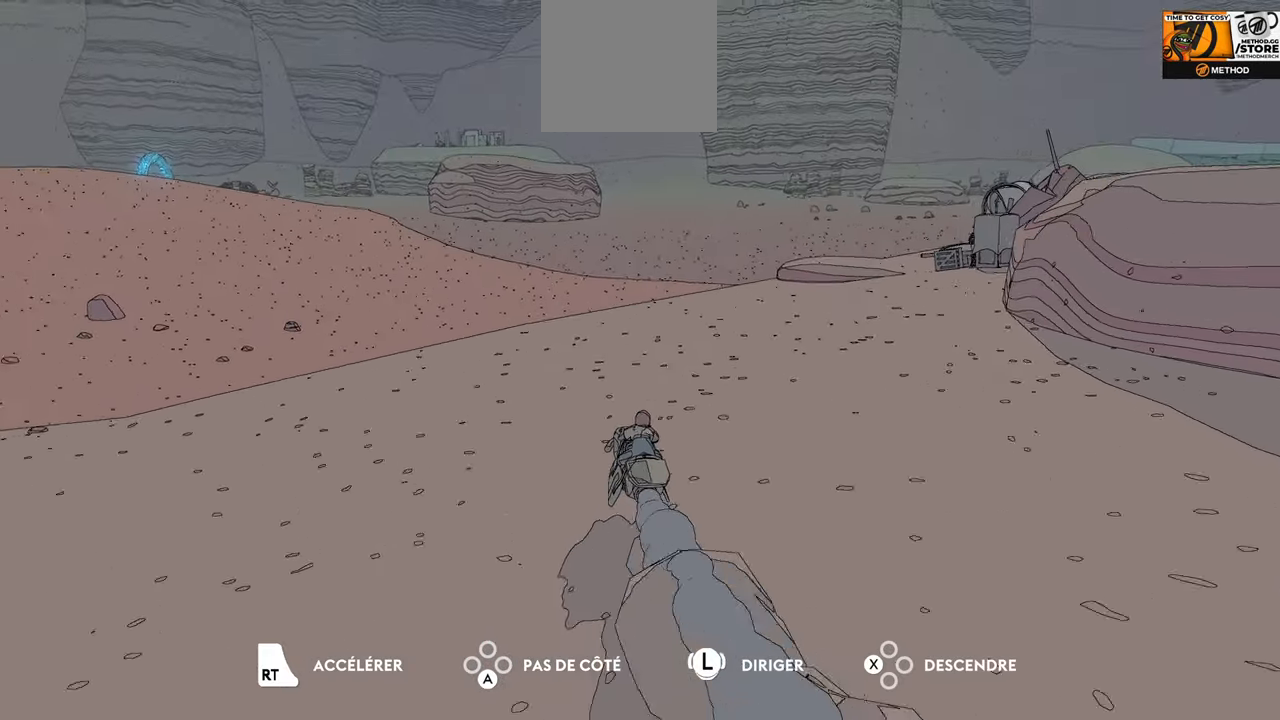
{"buttons": ["R2"], "left_stick": "up", "right_stick": "center", "events": [[283, "right_stick", "center"]]}
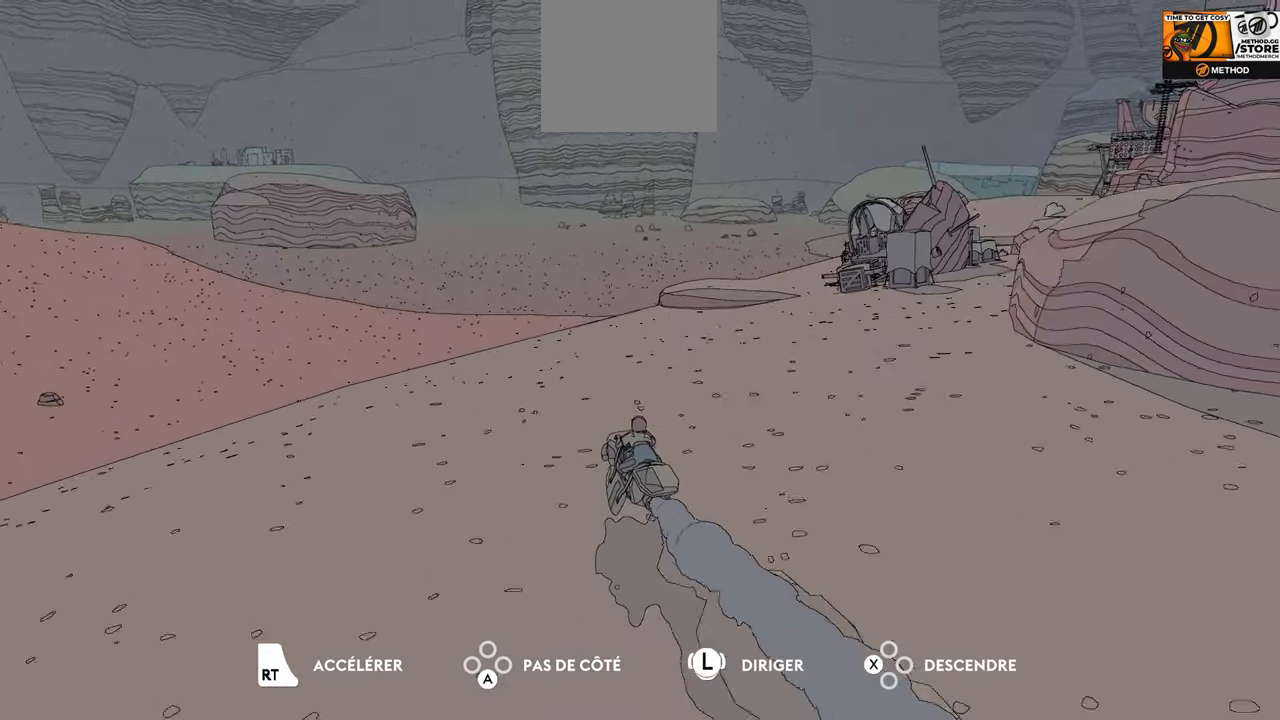
{"buttons": ["R2"], "left_stick": "up", "right_stick": "center", "events": []}
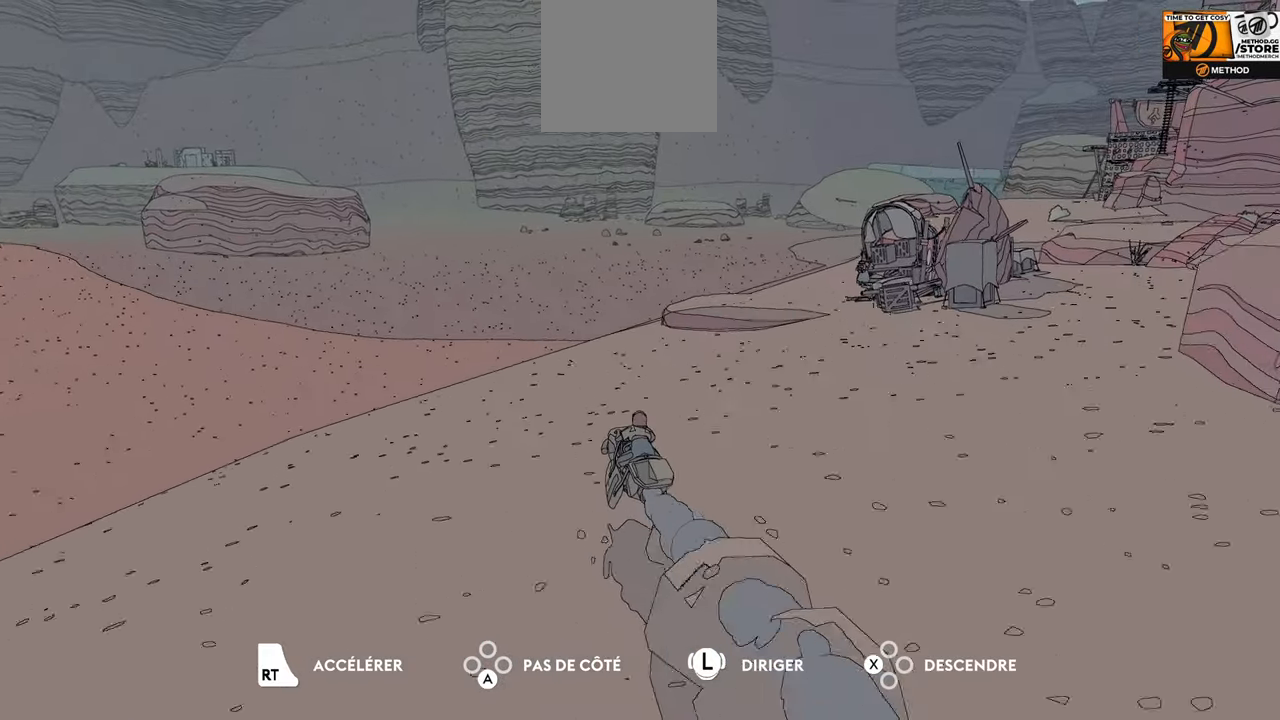
{"buttons": ["R2"], "left_stick": "up", "right_stick": "center", "events": []}
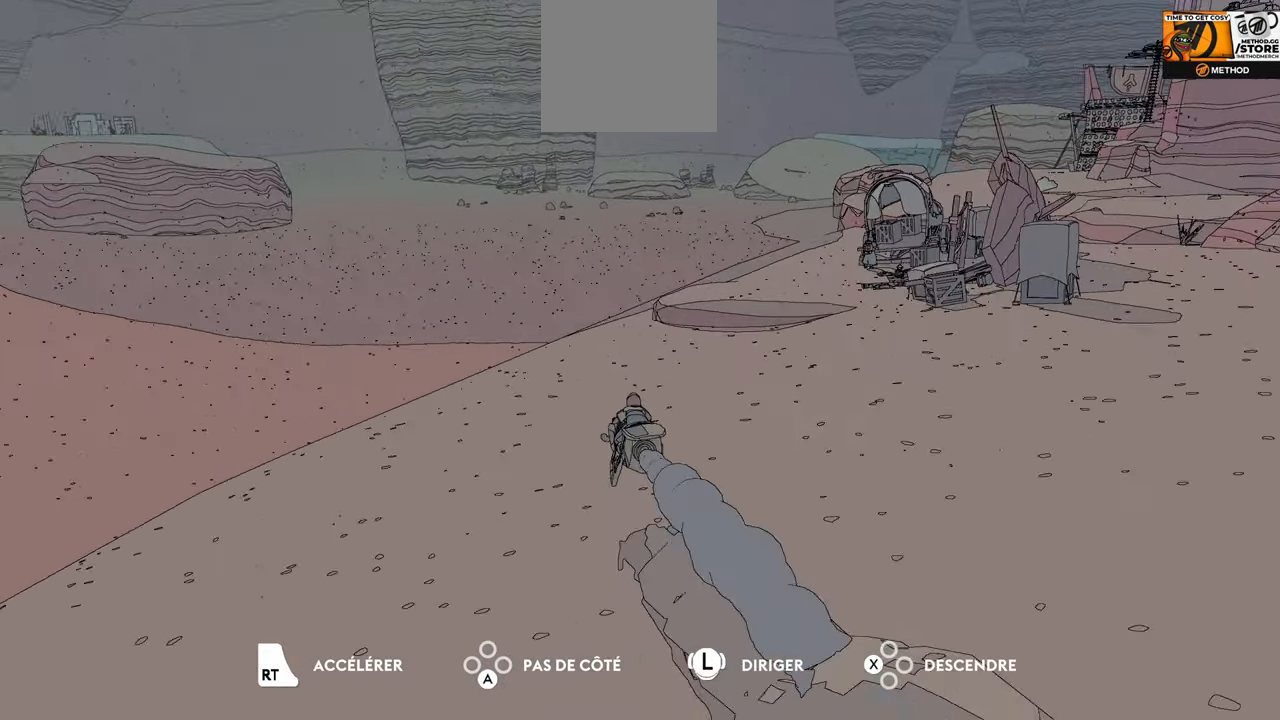
{"buttons": ["R2"], "left_stick": "up", "right_stick": "center", "events": []}
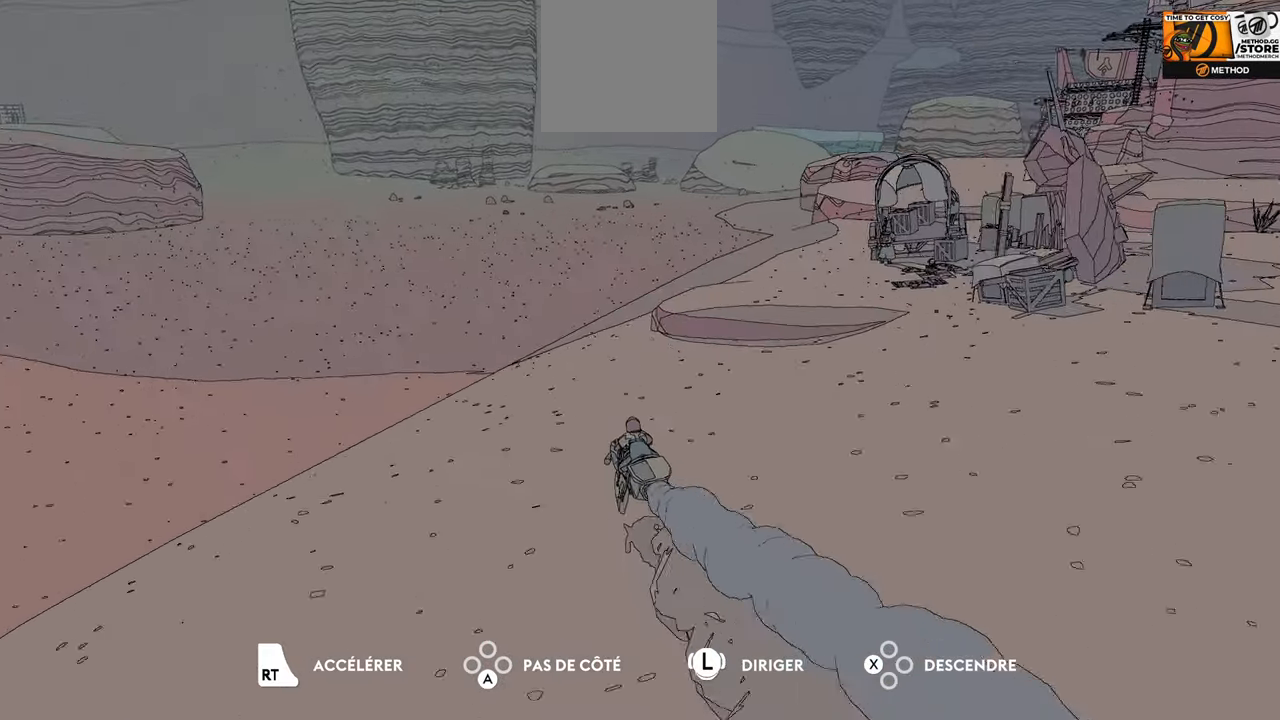
{"buttons": ["R2"], "left_stick": "up", "right_stick": "center", "events": []}
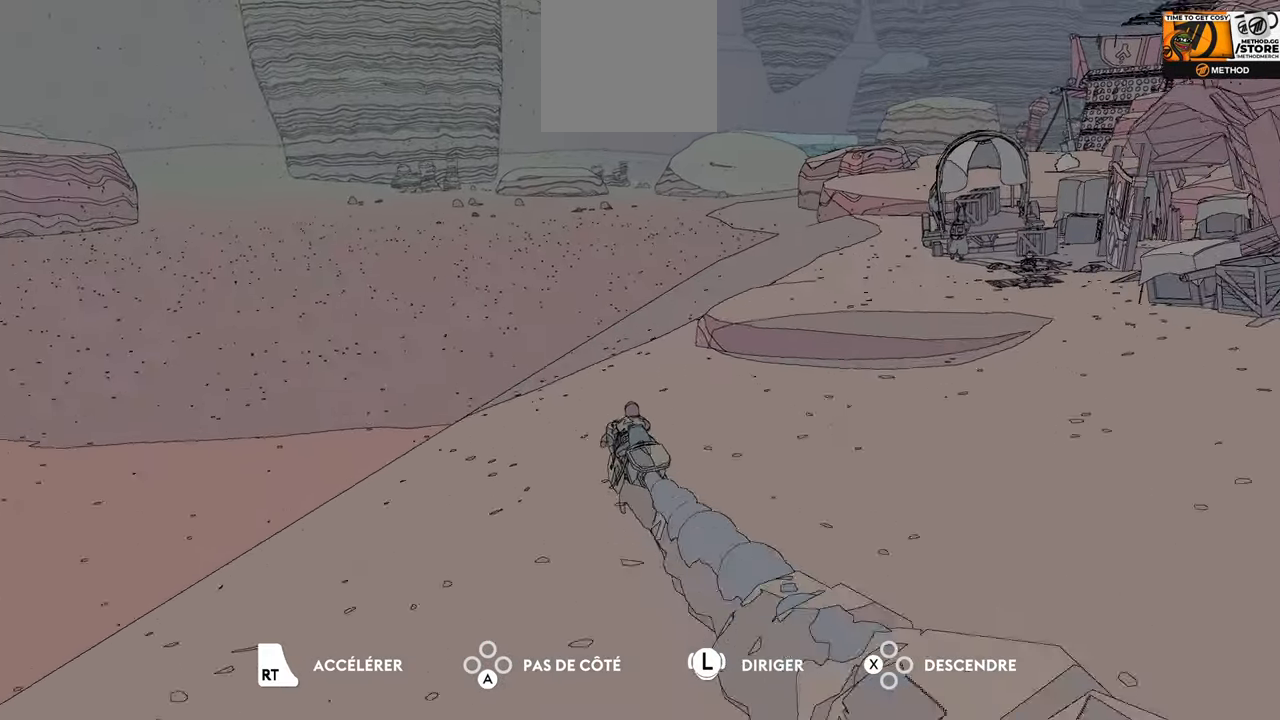
{"buttons": ["R2"], "left_stick": "up", "right_stick": "center", "events": []}
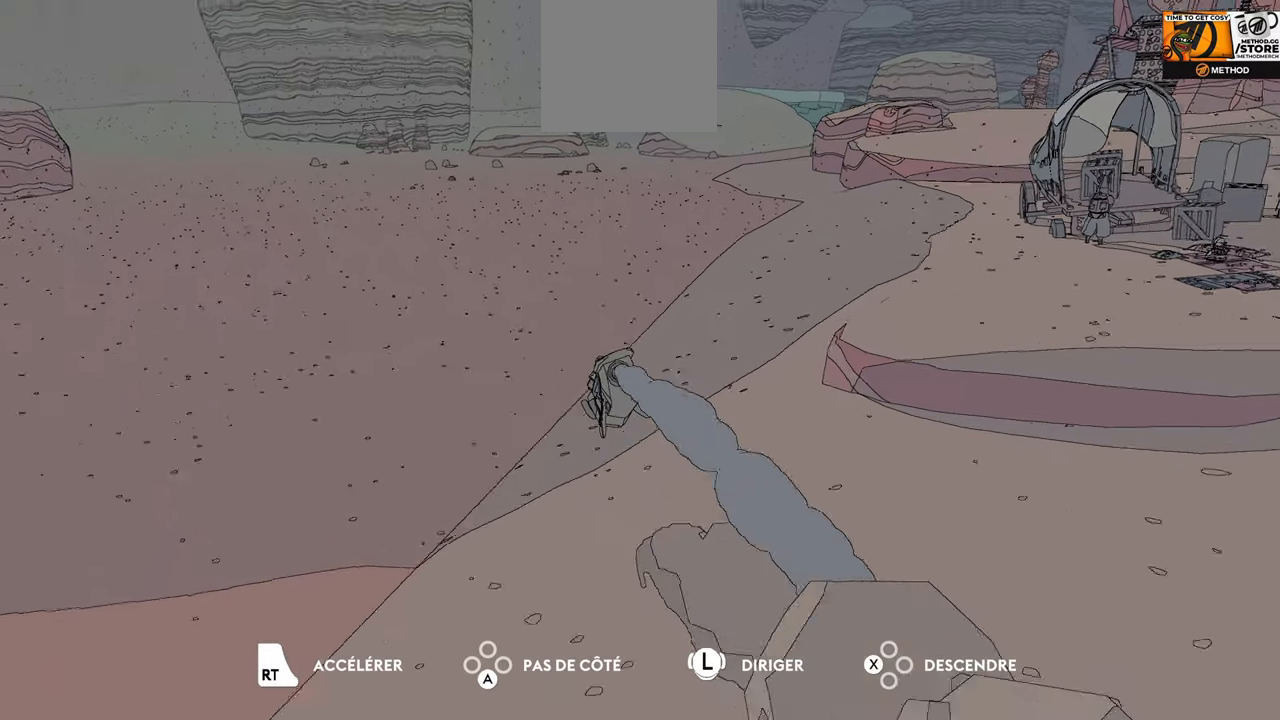
{"buttons": ["R2"], "left_stick": "center", "right_stick": "center", "events": [[250, "left_stick", "center"]]}
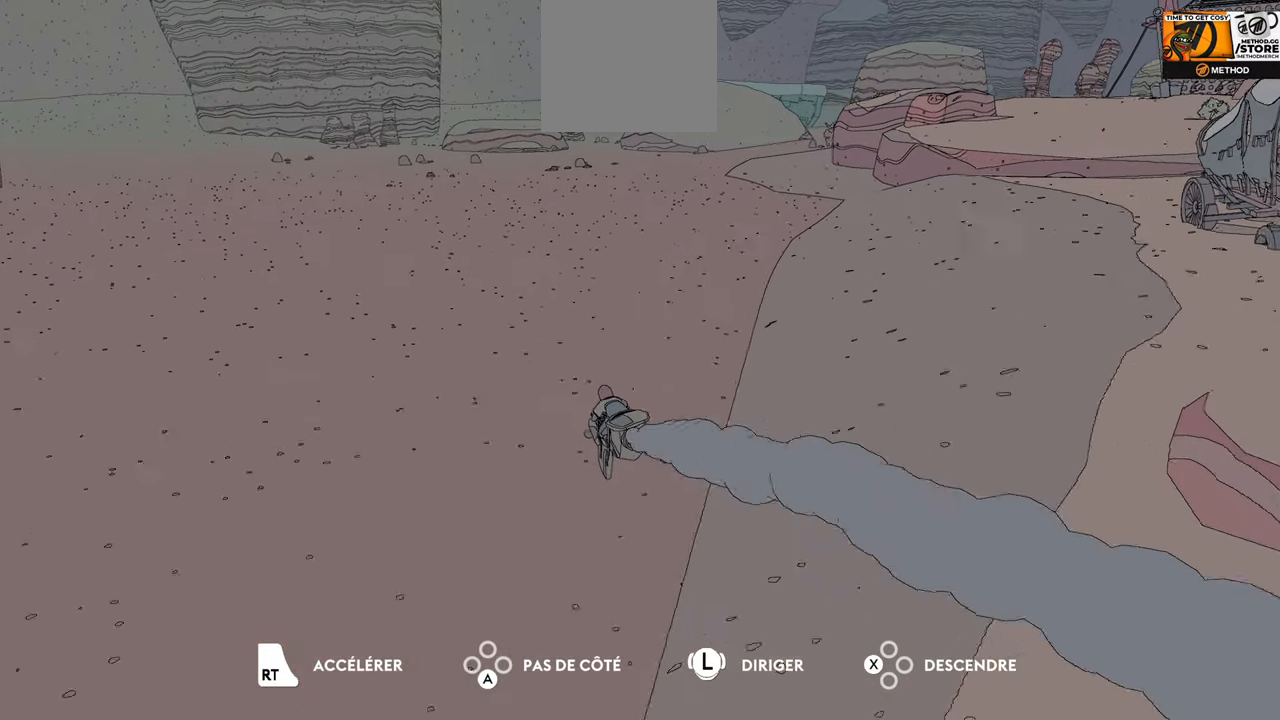
{"buttons": ["R2"], "left_stick": "up", "right_stick": "center", "events": [[283, "left_stick", "up"]]}
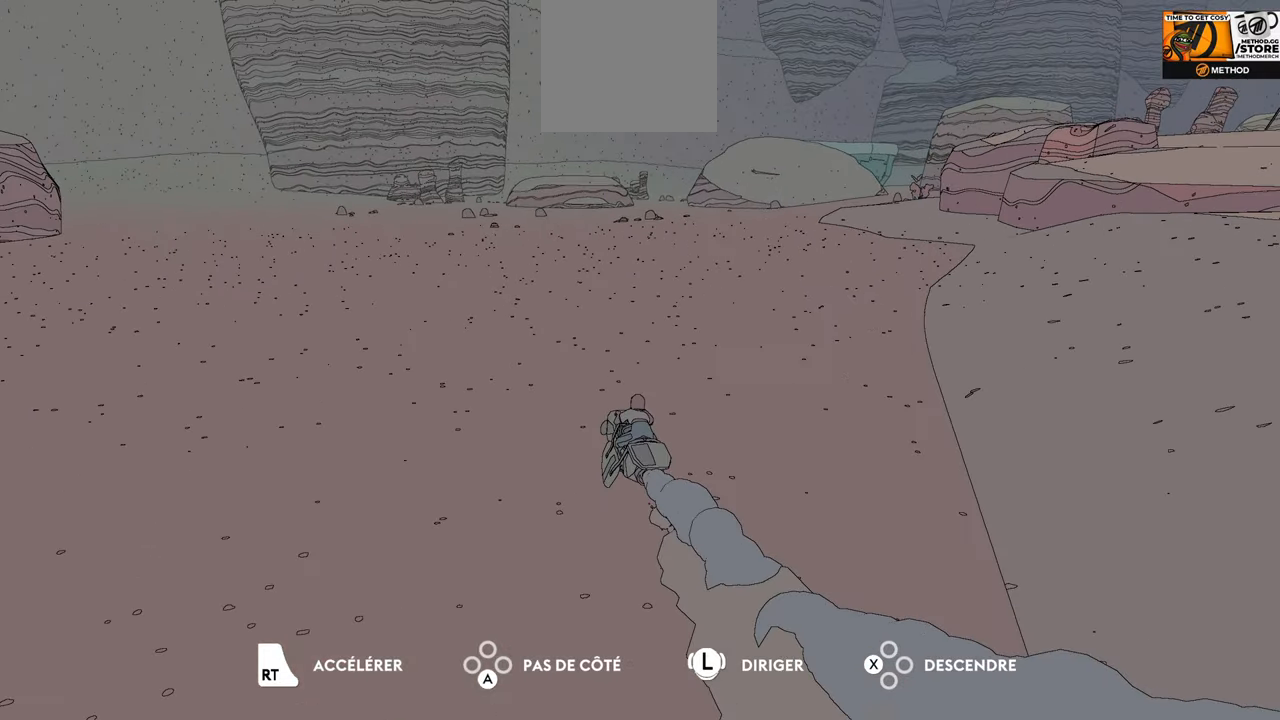
{"buttons": ["R2"], "left_stick": "up", "right_stick": "center", "events": []}
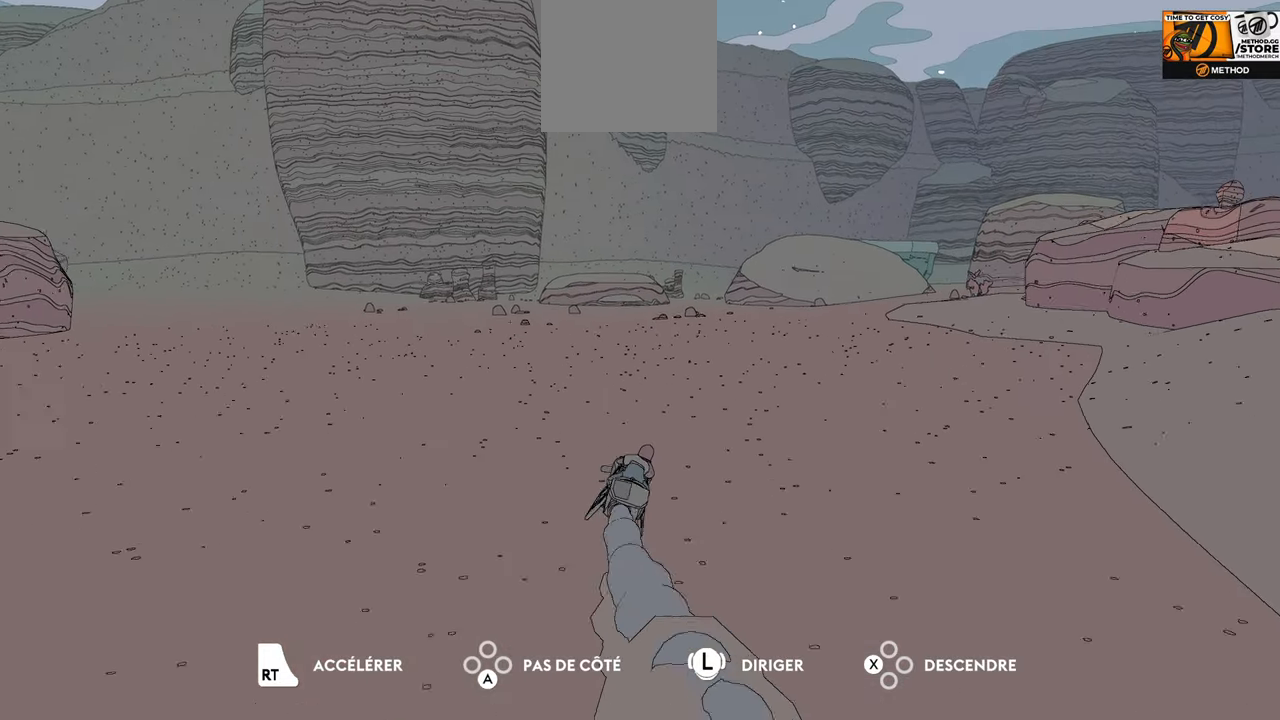
{"buttons": ["R2"], "left_stick": "up", "right_stick": "center", "events": []}